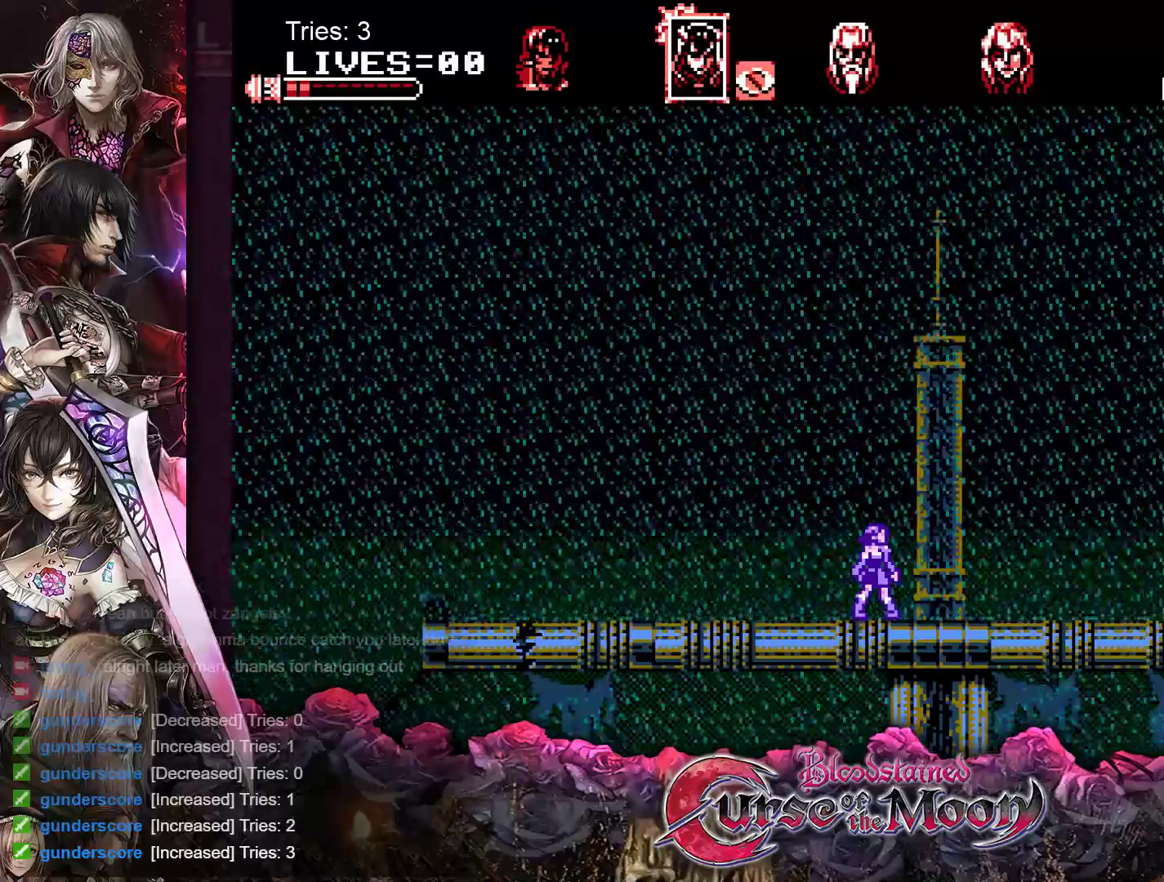
Gameplay with a controller (Nintendo layout); each line is a JSON object with the inputs held at the frame after it. "events" lists button and stick changes between this image and that frame as [ms after this image, input, new state], when the widget could be followed in between. Not read: L1 L3 R3.
{"buttons": ["A", "B"], "events": [[217, "B", "down"], [433, "A", "down"]]}
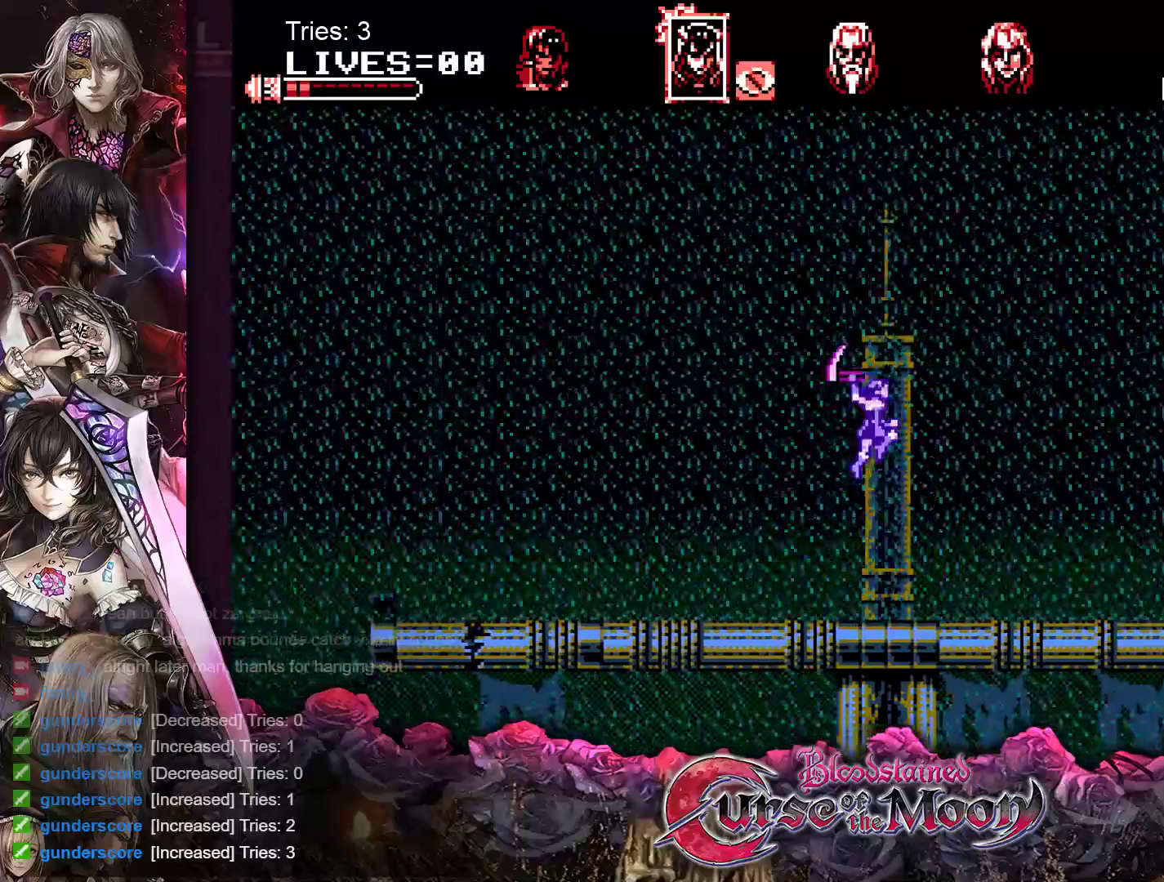
{"buttons": ["DPAD_LEFT"], "events": [[33, "B", "up"], [133, "A", "up"], [350, "DPAD_LEFT", "down"]]}
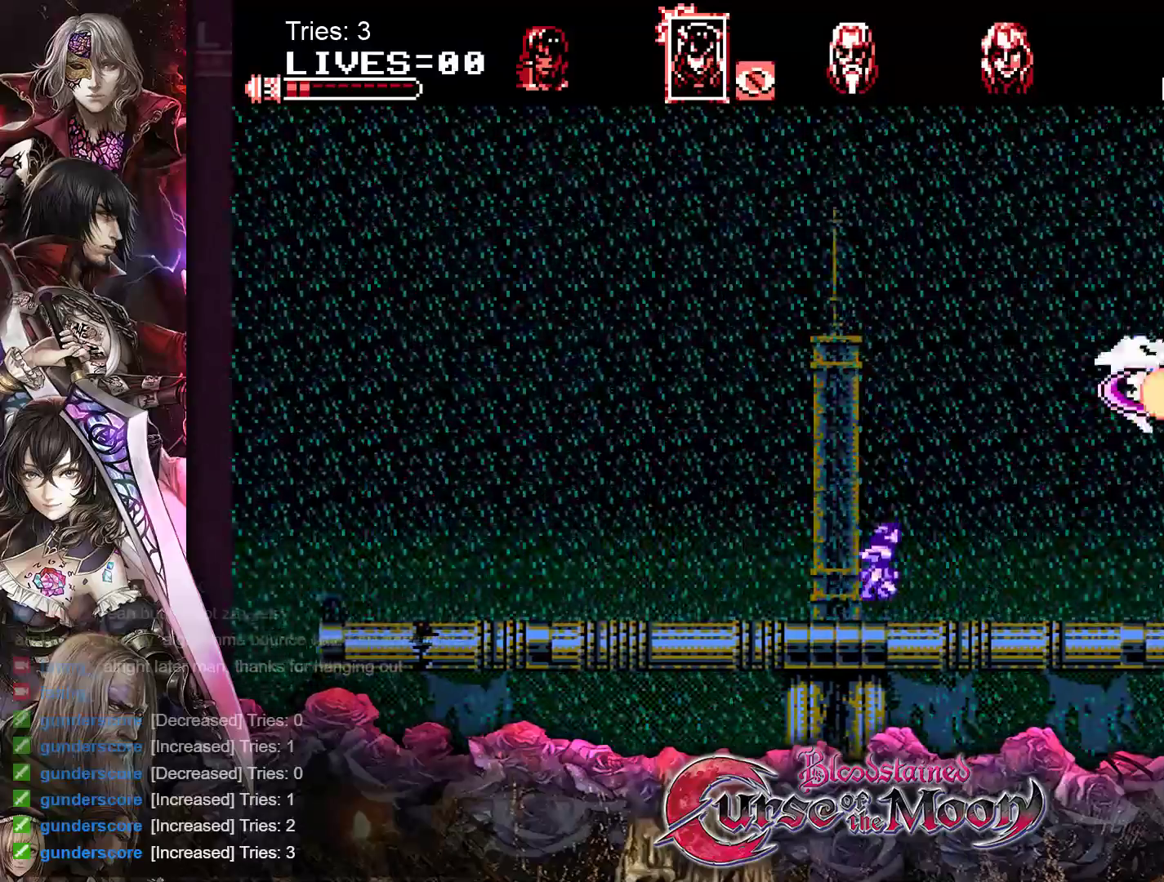
{"buttons": ["DPAD_LEFT"], "events": []}
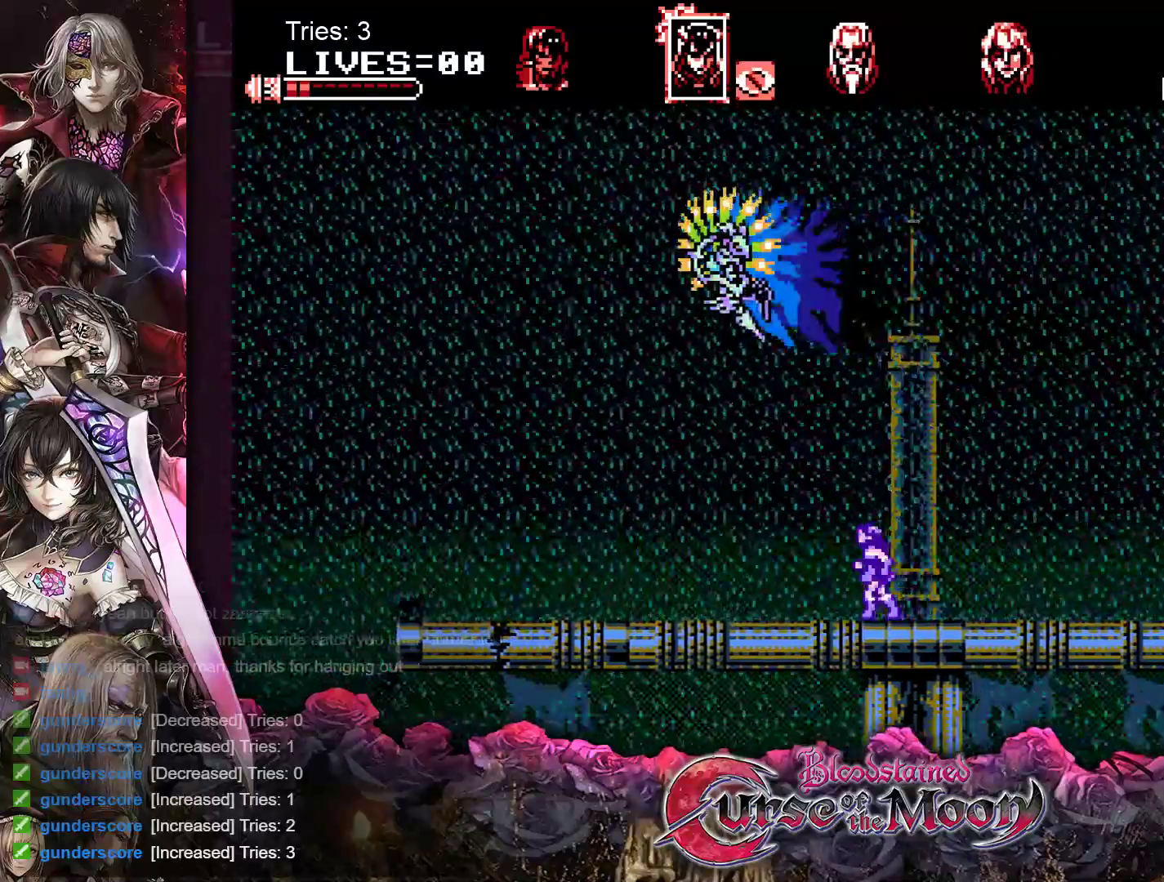
{"buttons": [], "events": [[33, "DPAD_LEFT", "up"]]}
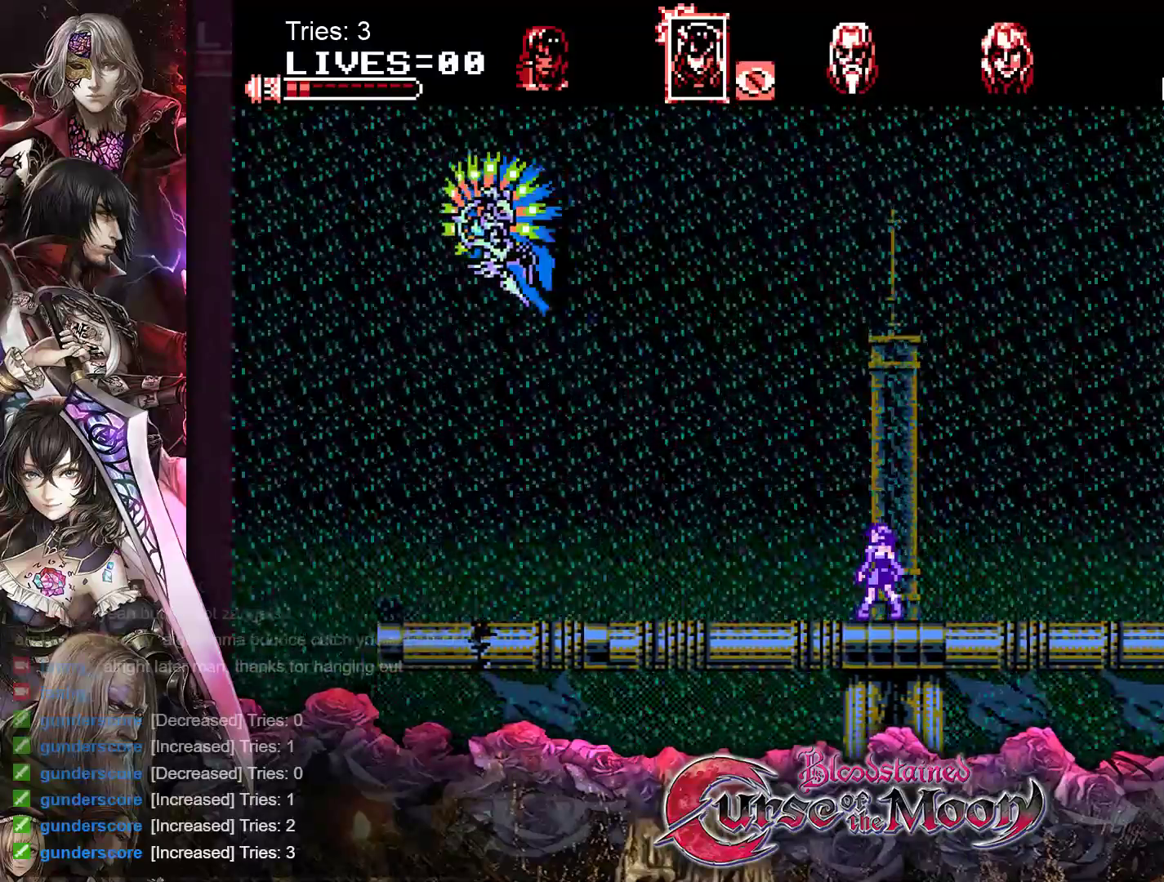
{"buttons": [], "events": []}
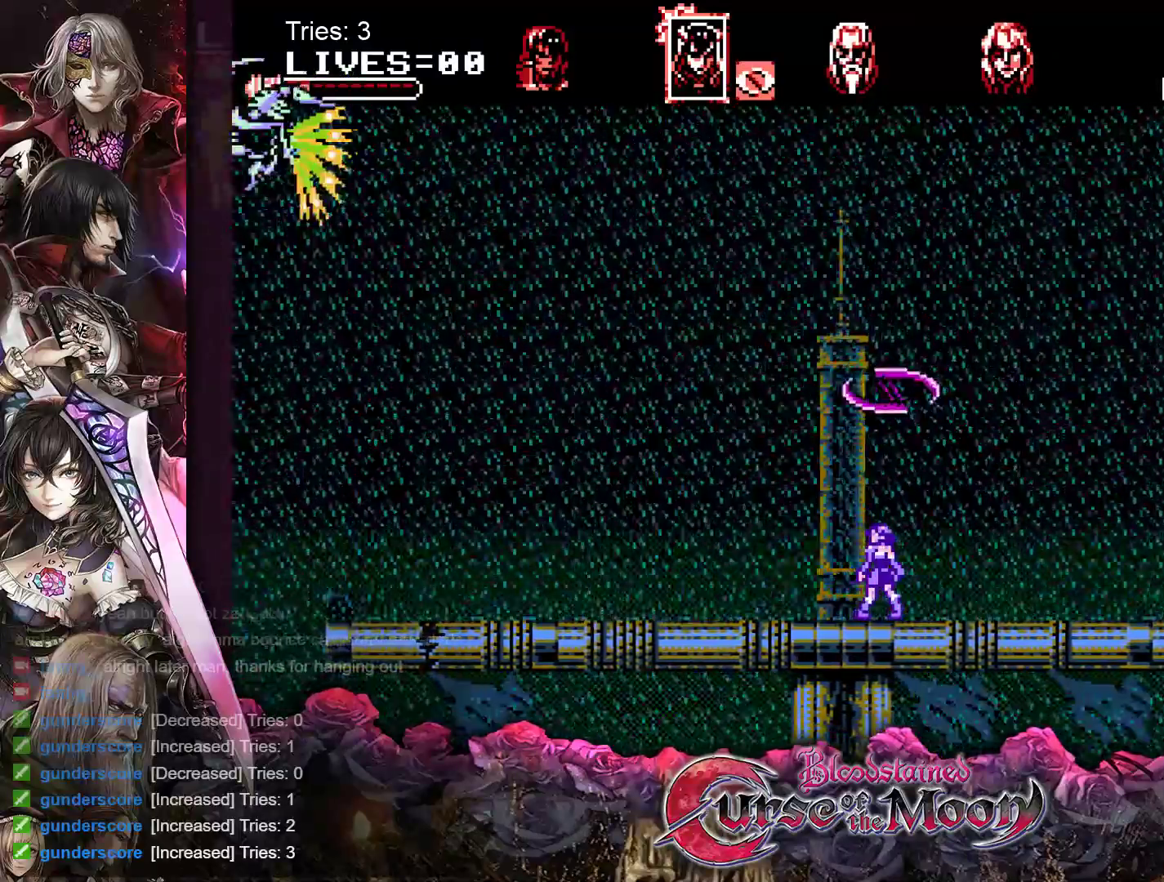
{"buttons": ["DPAD_LEFT"], "events": [[250, "DPAD_LEFT", "down"]]}
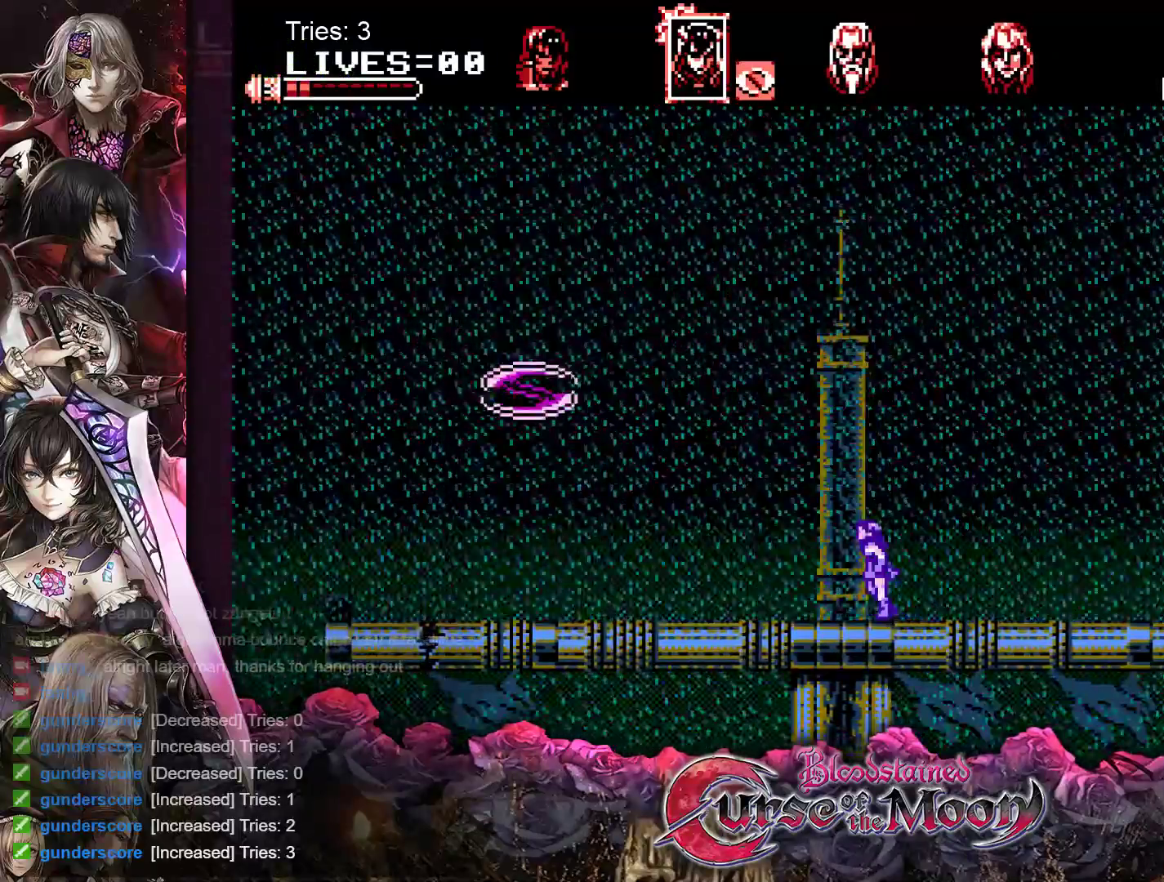
{"buttons": [], "events": [[233, "DPAD_LEFT", "up"]]}
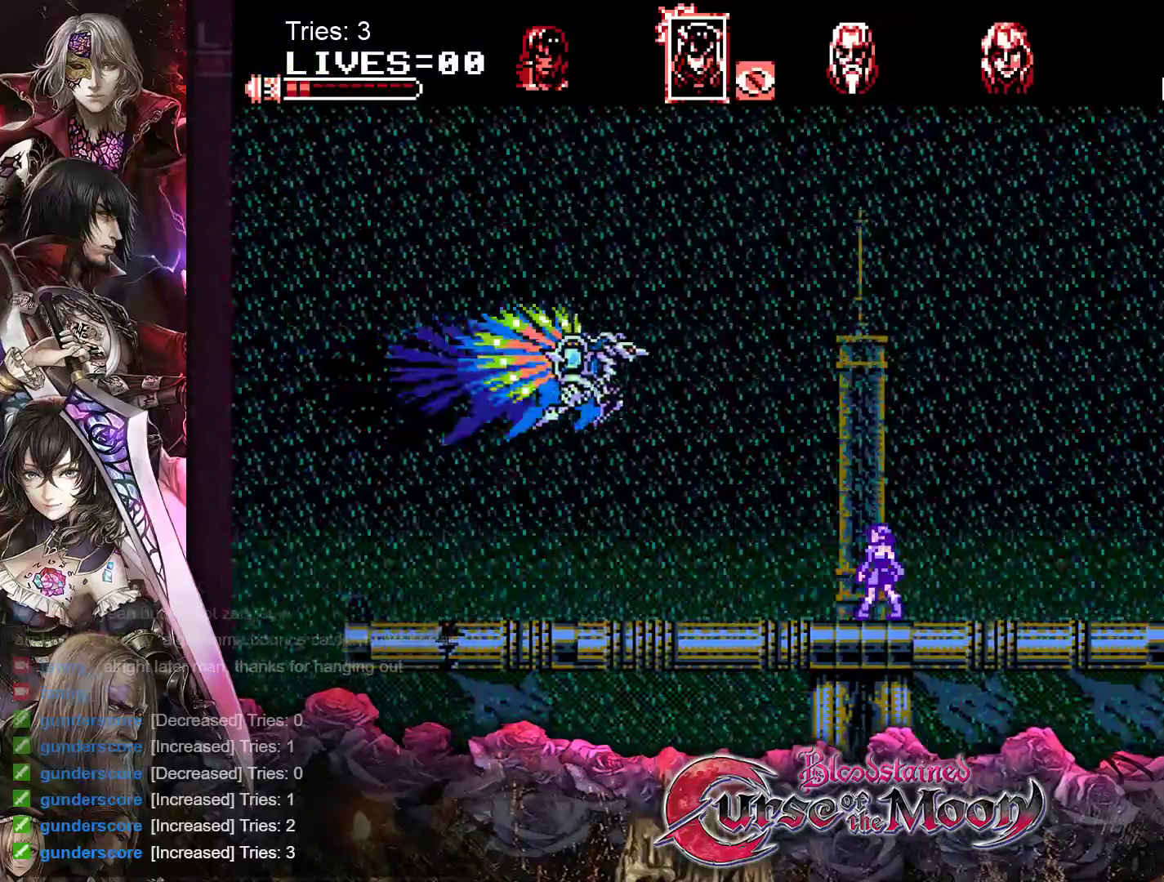
{"buttons": [], "events": [[50, "DPAD_LEFT", "down"], [450, "DPAD_LEFT", "up"]]}
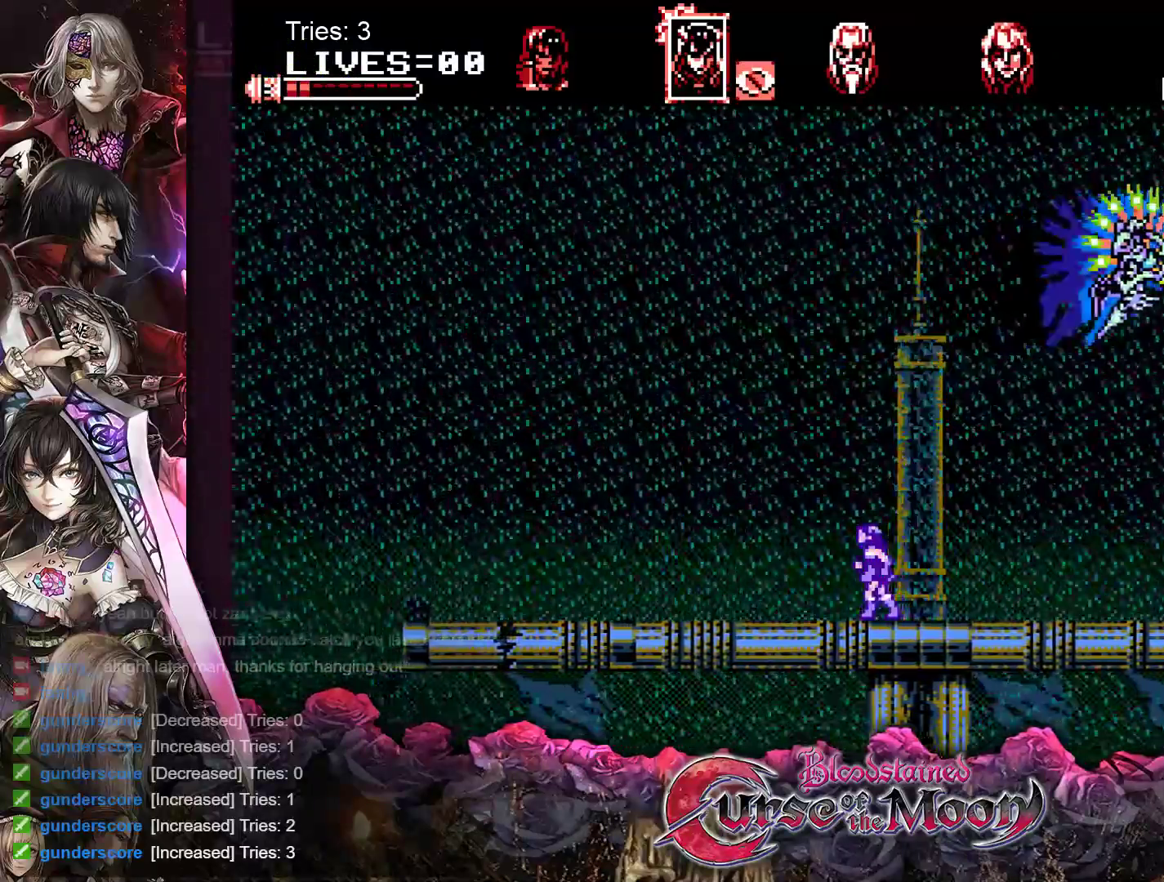
{"buttons": ["DPAD_LEFT"], "events": [[417, "DPAD_LEFT", "down"]]}
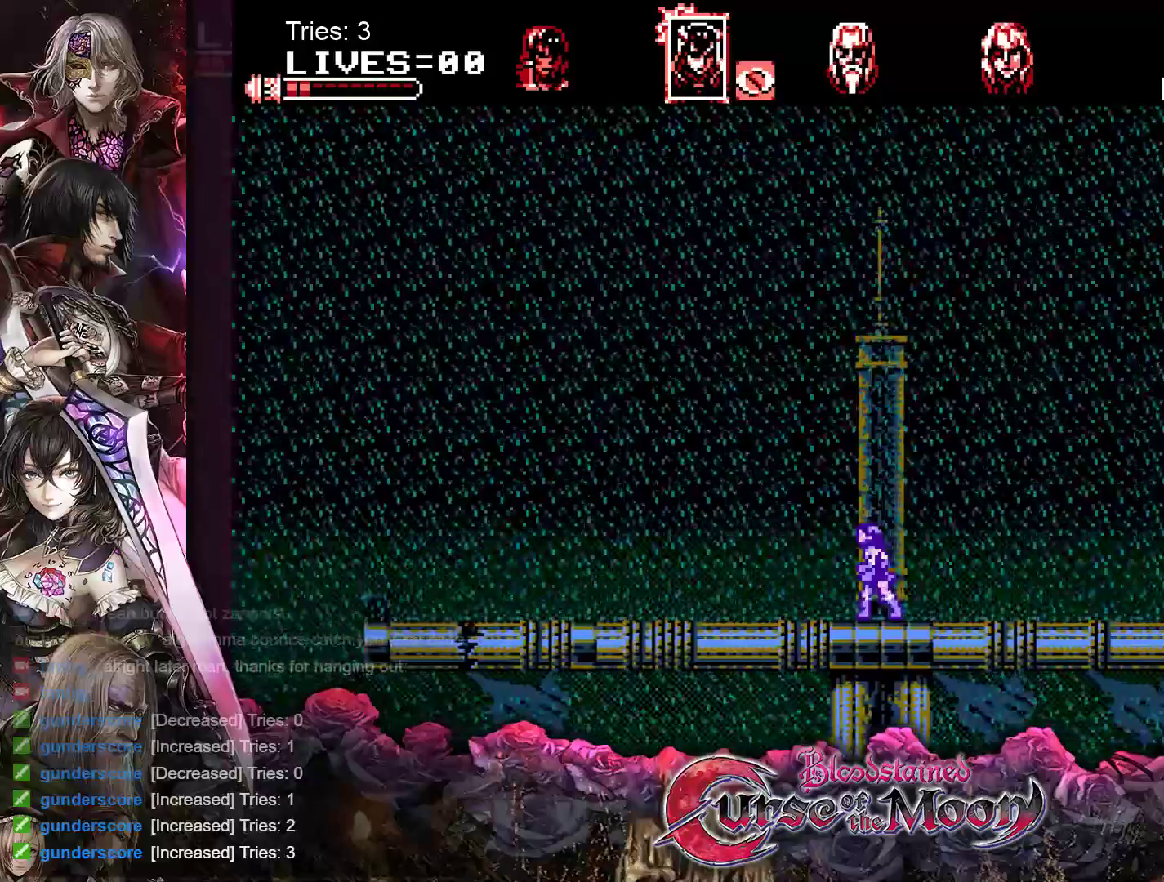
{"buttons": ["DPAD_LEFT"], "events": [[267, "DPAD_LEFT", "up"], [350, "DPAD_LEFT", "down"]]}
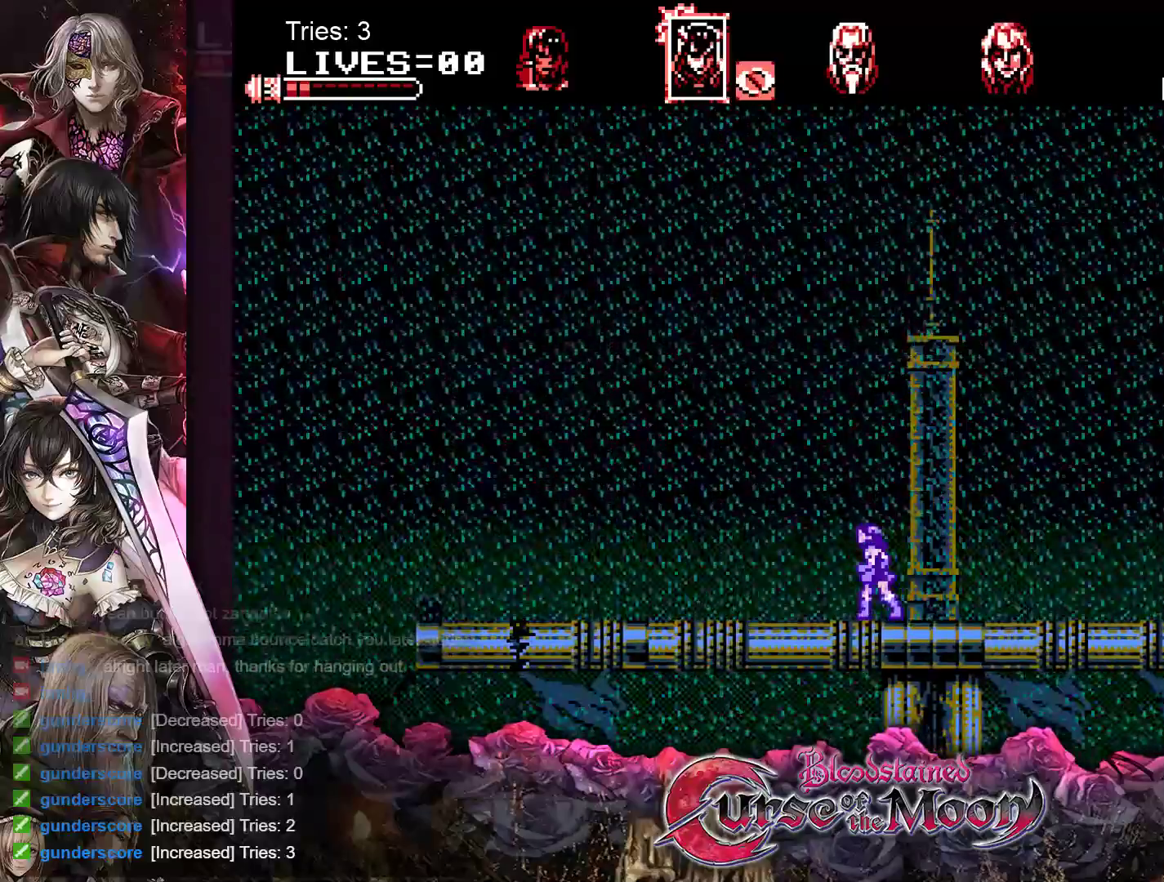
{"buttons": ["DPAD_LEFT"], "events": [[217, "DPAD_LEFT", "up"], [450, "DPAD_LEFT", "down"]]}
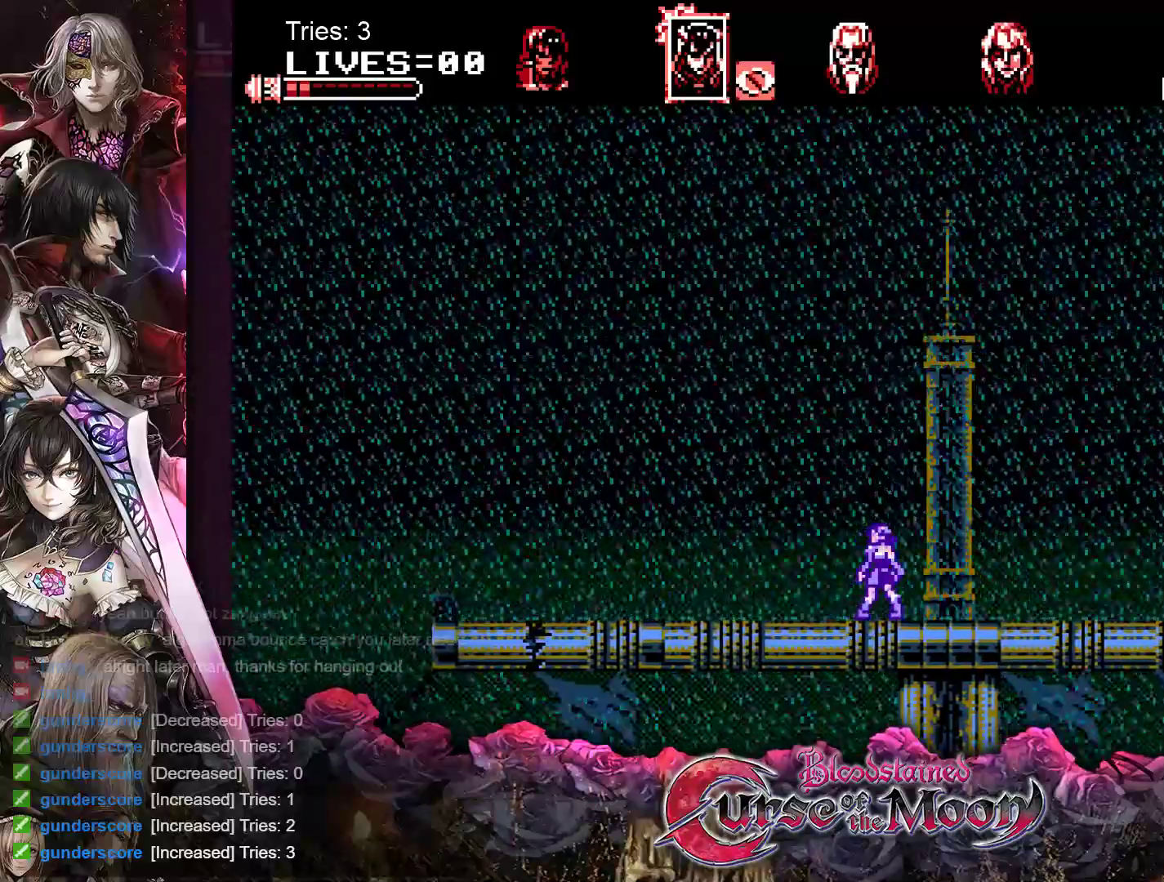
{"buttons": ["DPAD_LEFT"], "events": [[117, "DPAD_LEFT", "up"], [350, "DPAD_LEFT", "down"]]}
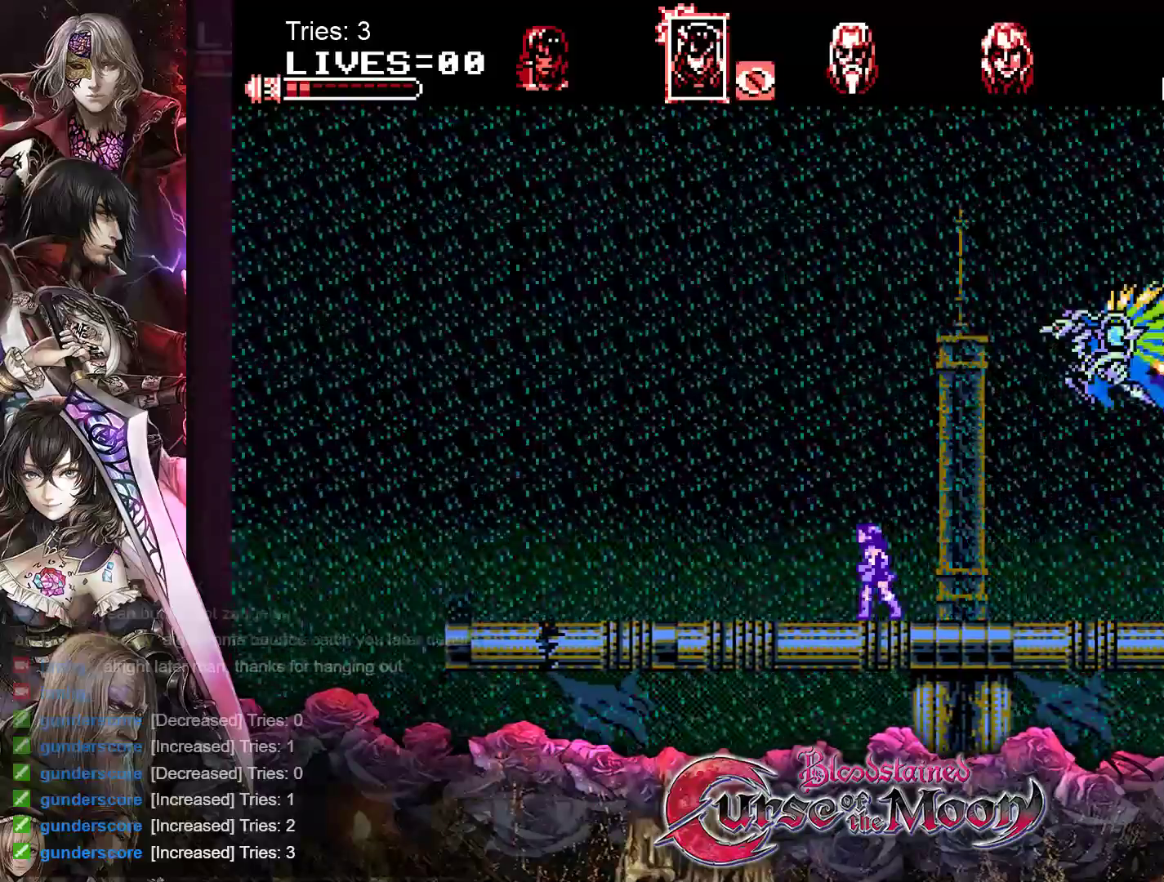
{"buttons": ["DPAD_LEFT"], "events": [[167, "DPAD_LEFT", "up"], [450, "DPAD_LEFT", "down"]]}
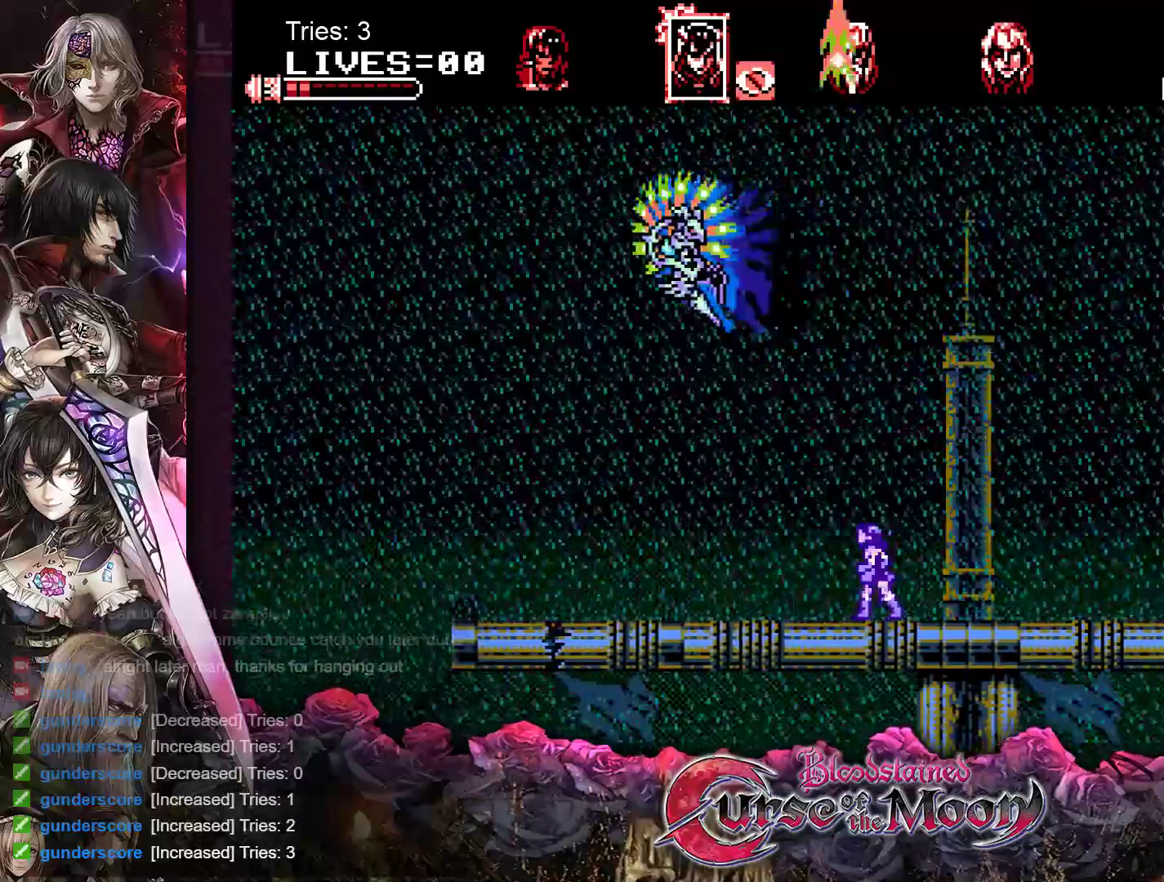
{"buttons": [], "events": [[300, "DPAD_LEFT", "up"]]}
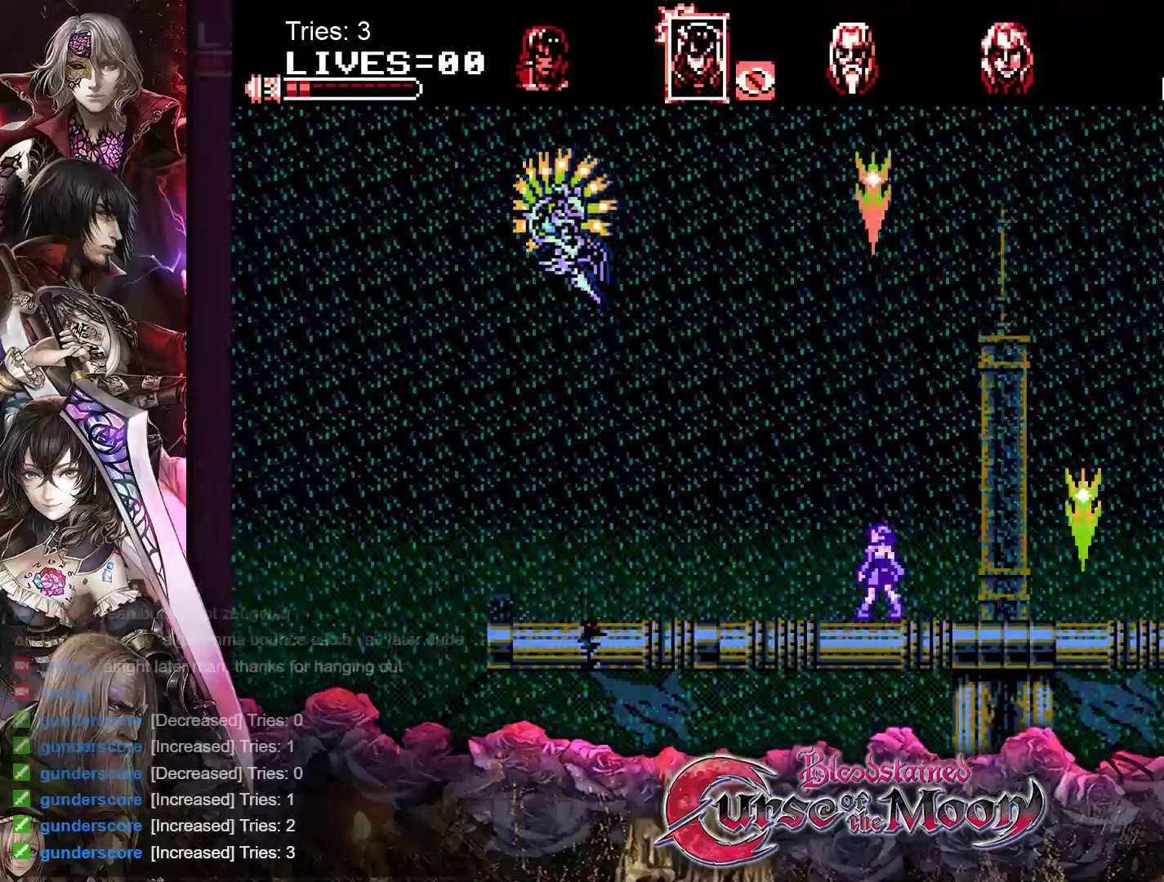
{"buttons": [], "events": []}
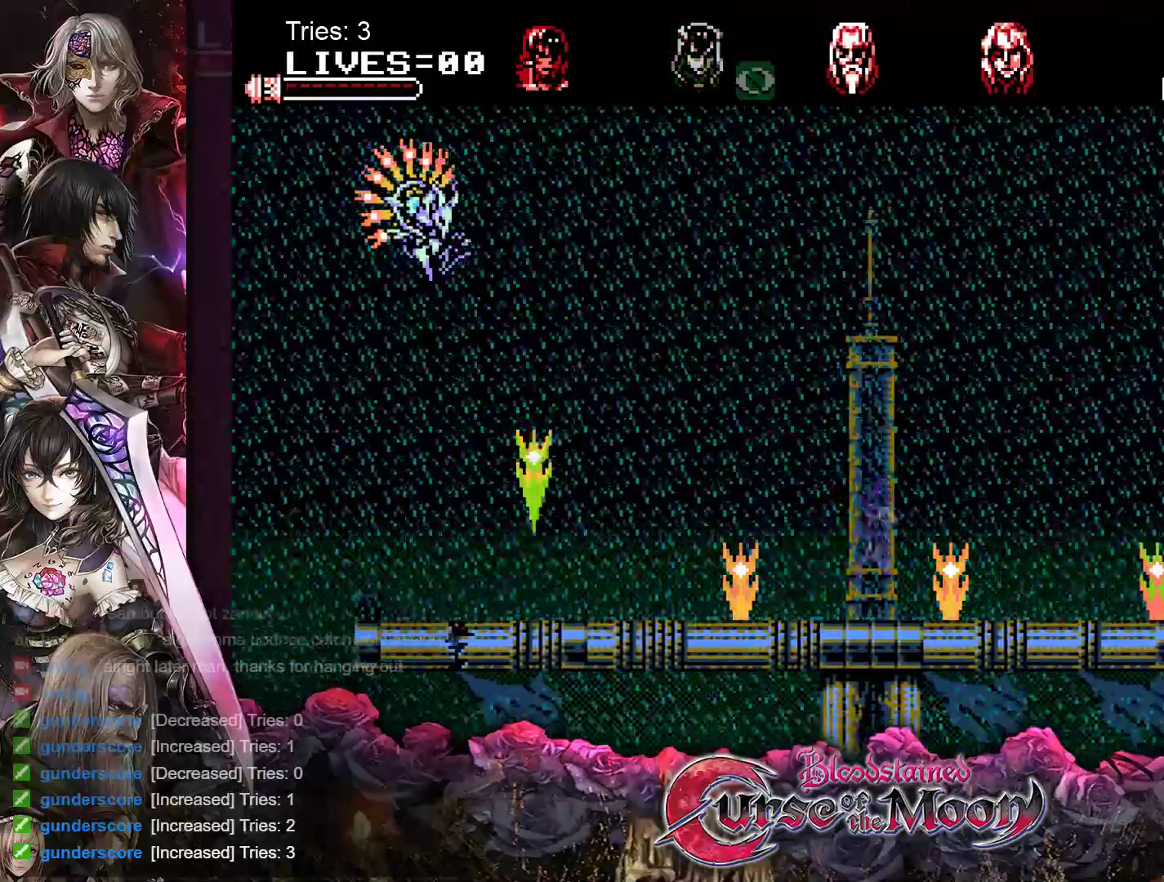
{"buttons": ["DPAD_LEFT"], "events": [[33, "DPAD_LEFT", "down"]]}
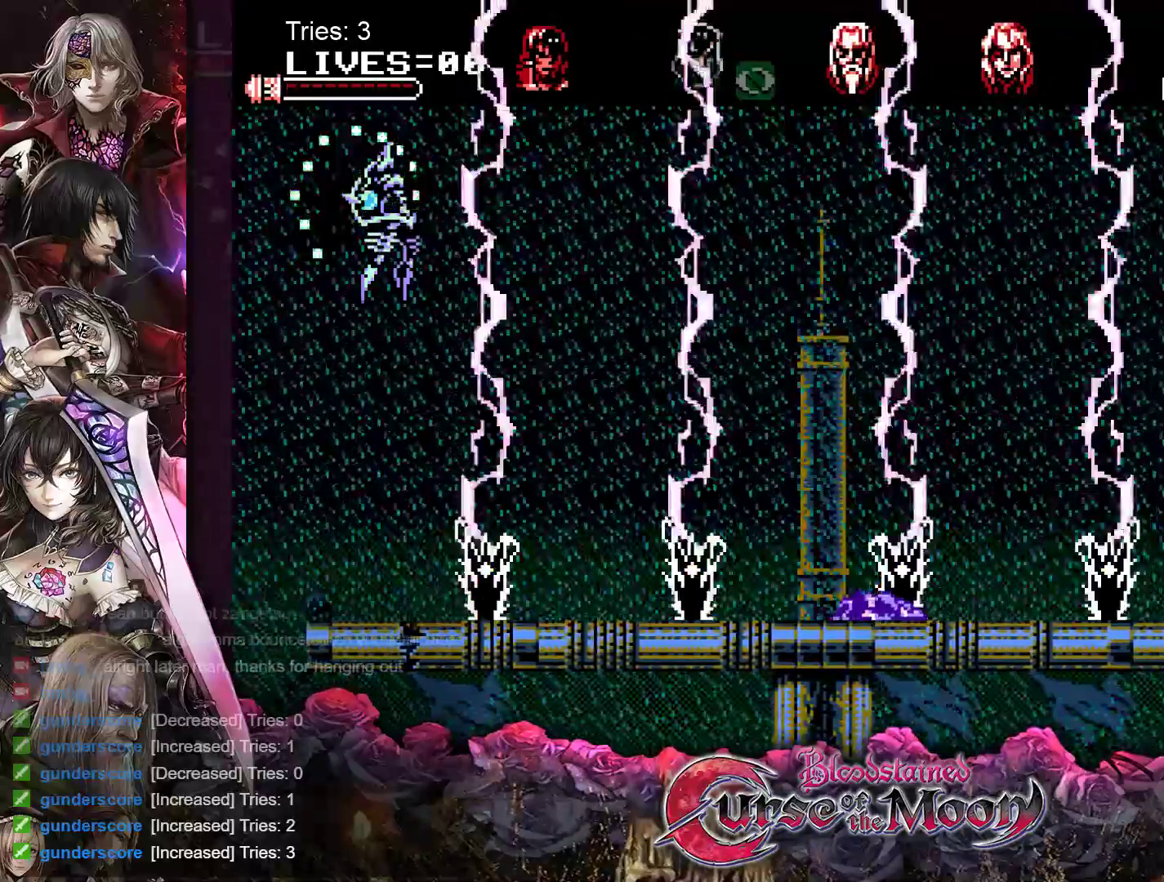
{"buttons": [], "events": [[183, "DPAD_LEFT", "up"]]}
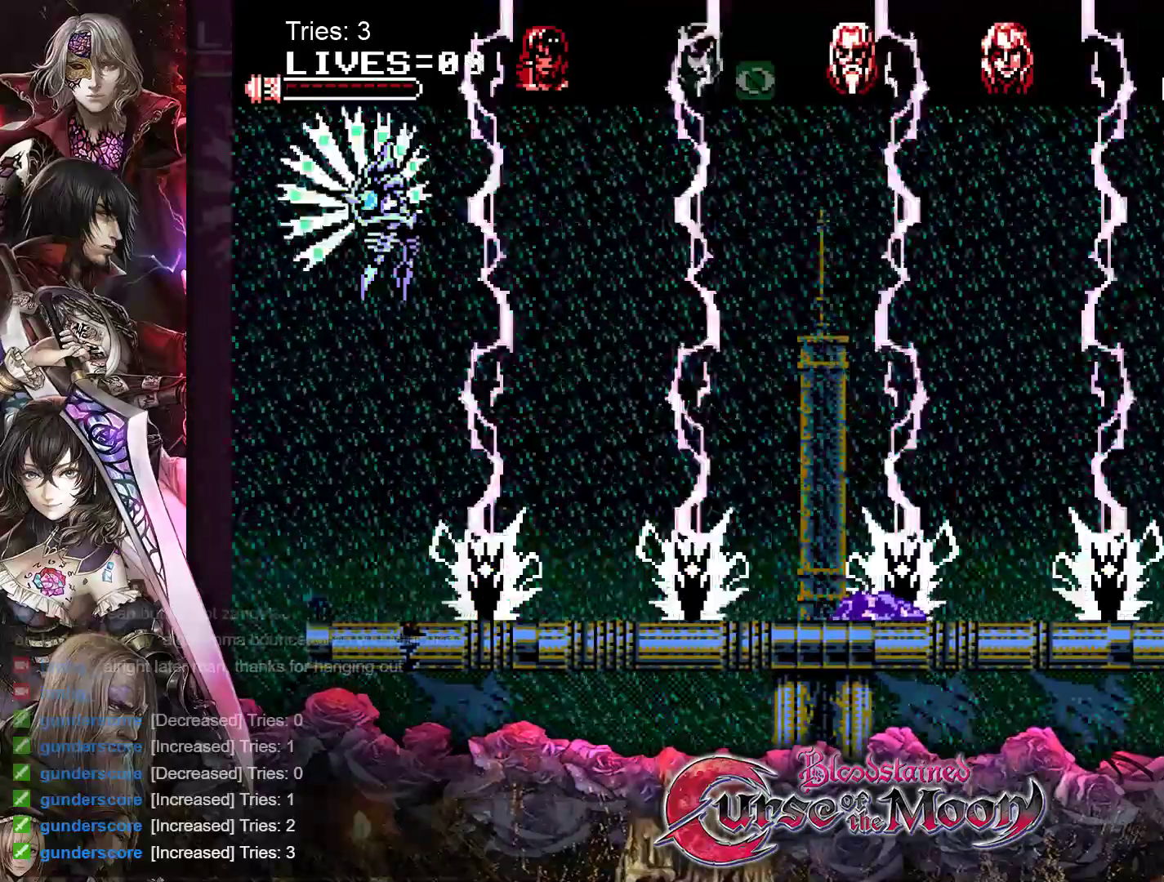
{"buttons": [], "events": []}
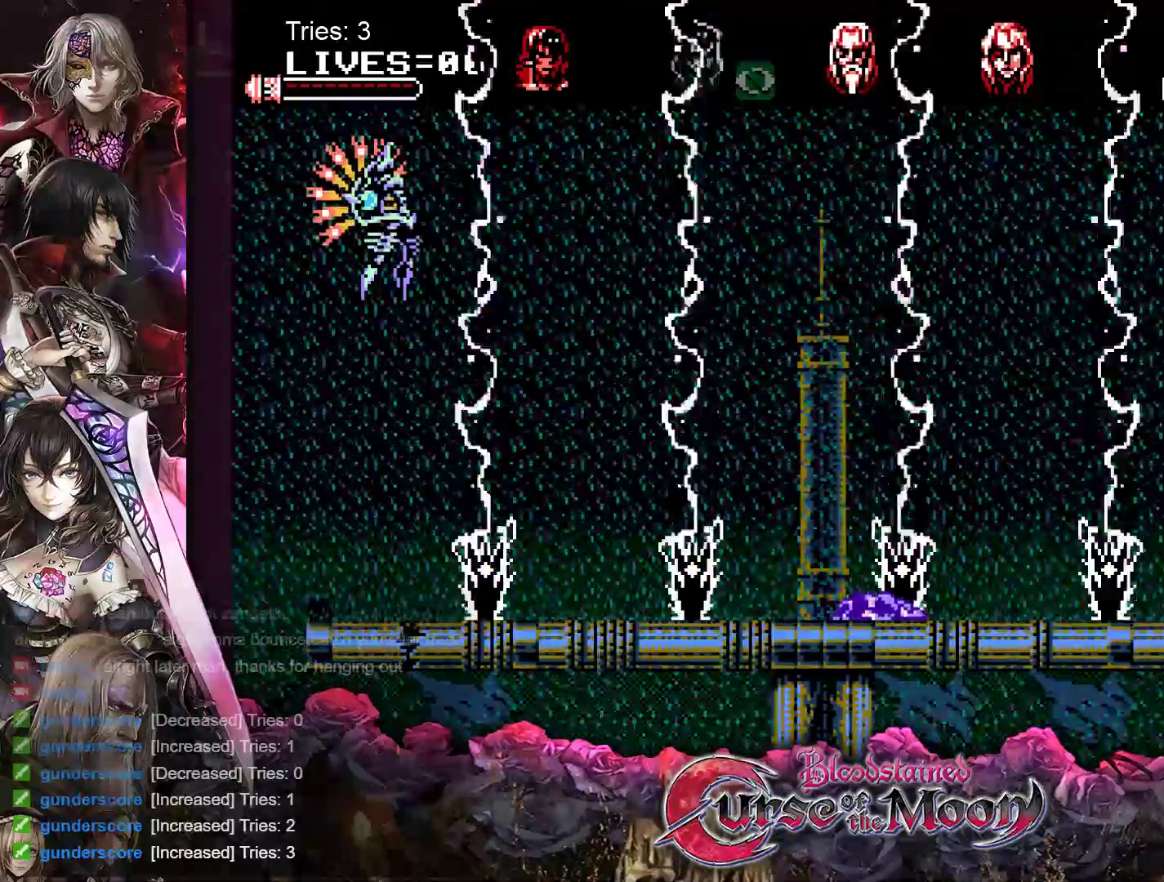
{"buttons": [], "events": []}
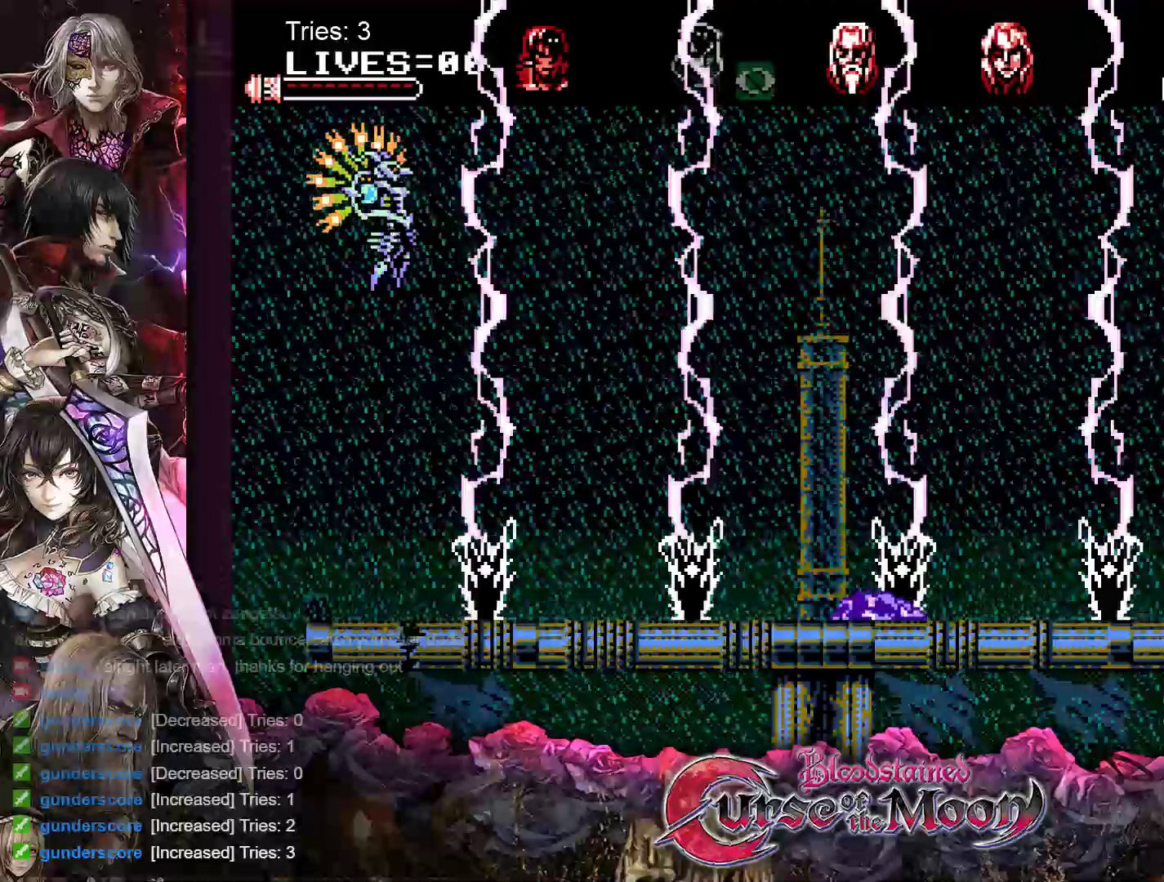
{"buttons": [], "events": []}
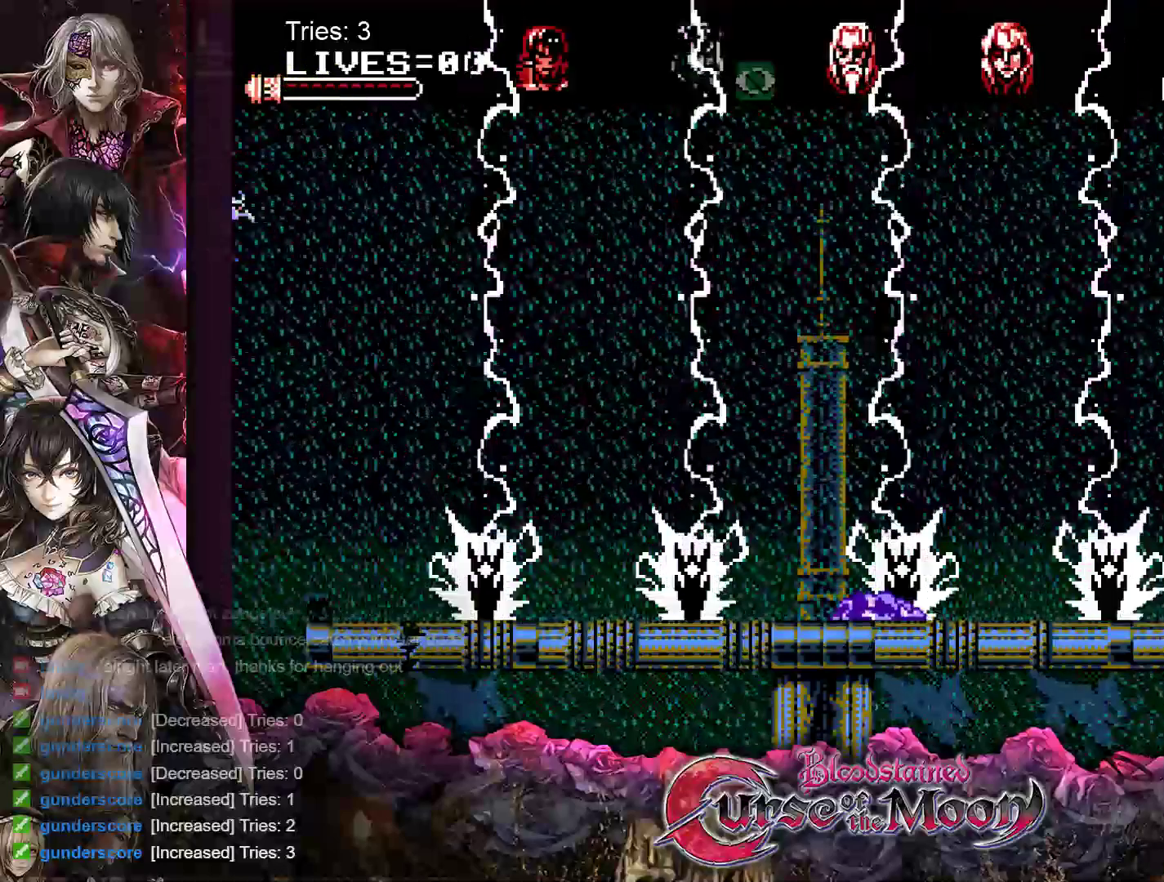
{"buttons": [], "events": []}
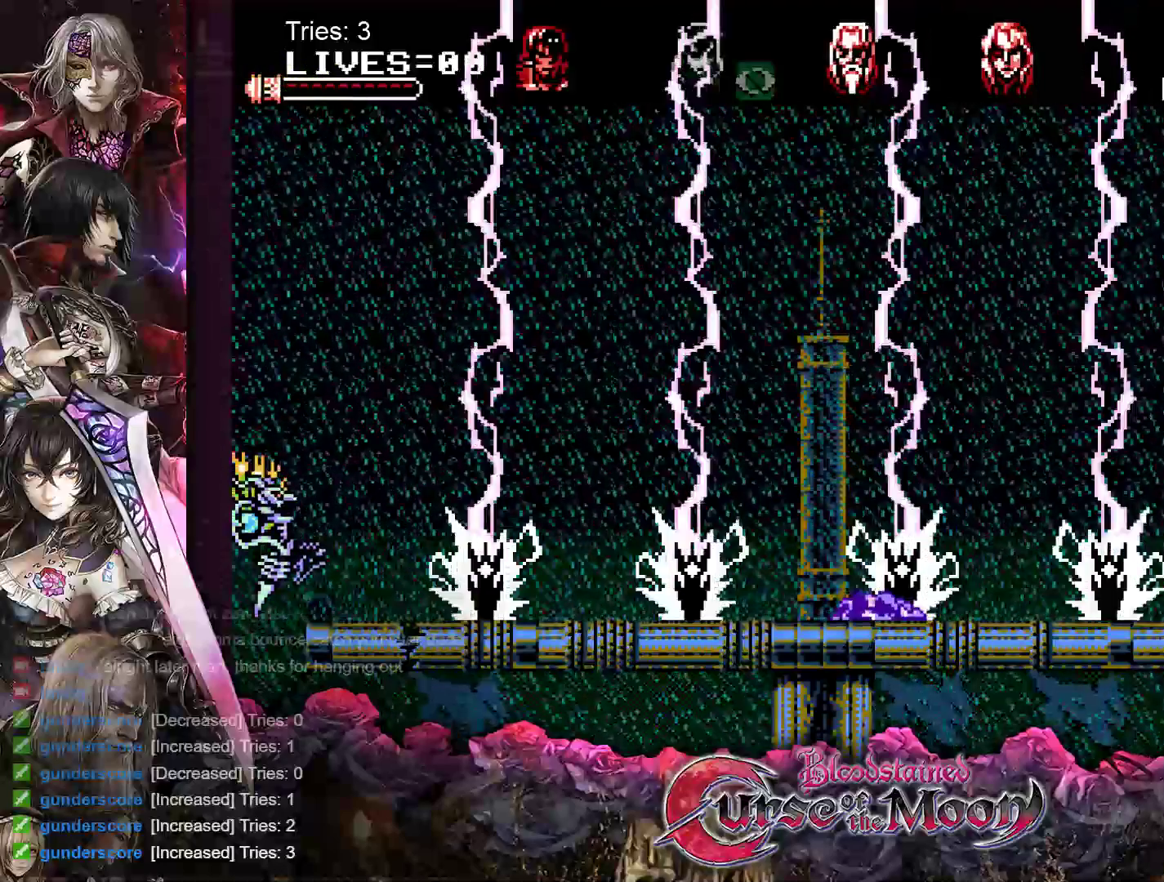
{"buttons": [], "events": []}
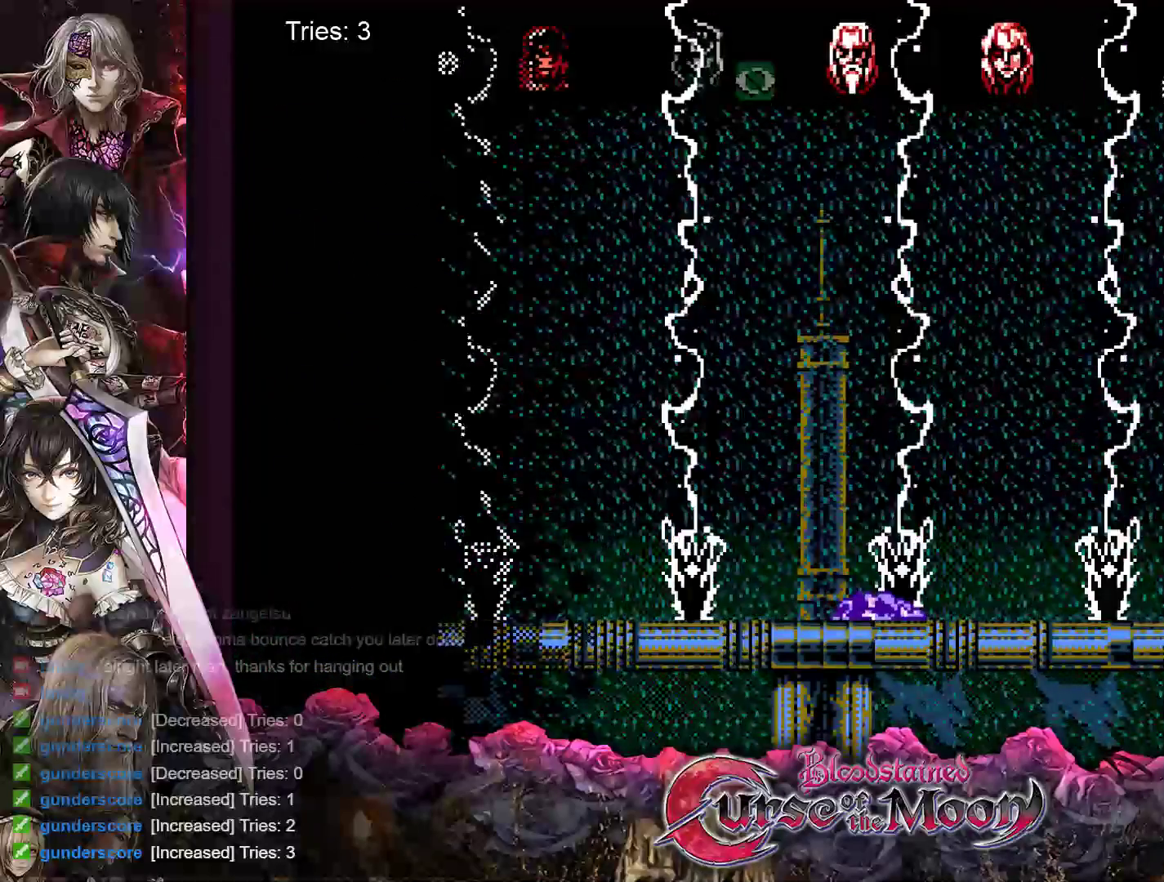
{"buttons": [], "events": []}
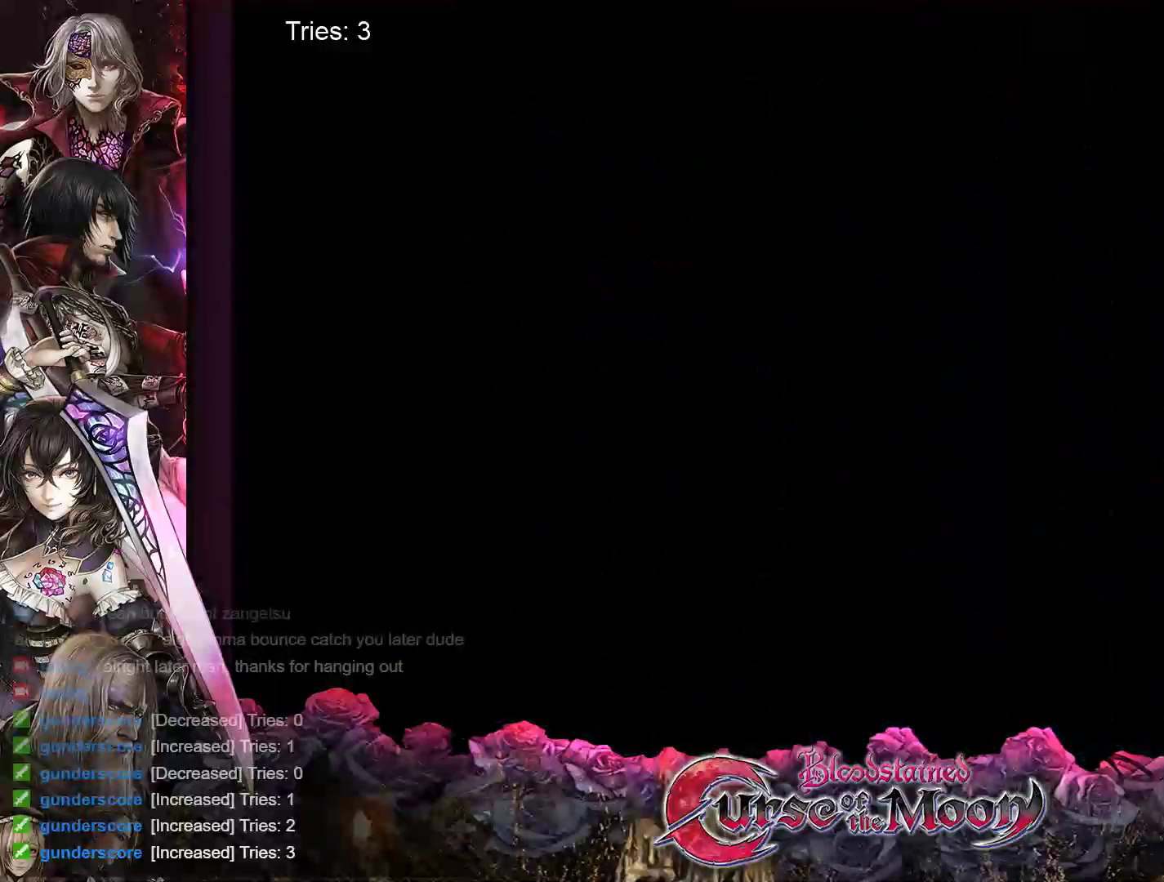
{"buttons": [], "events": []}
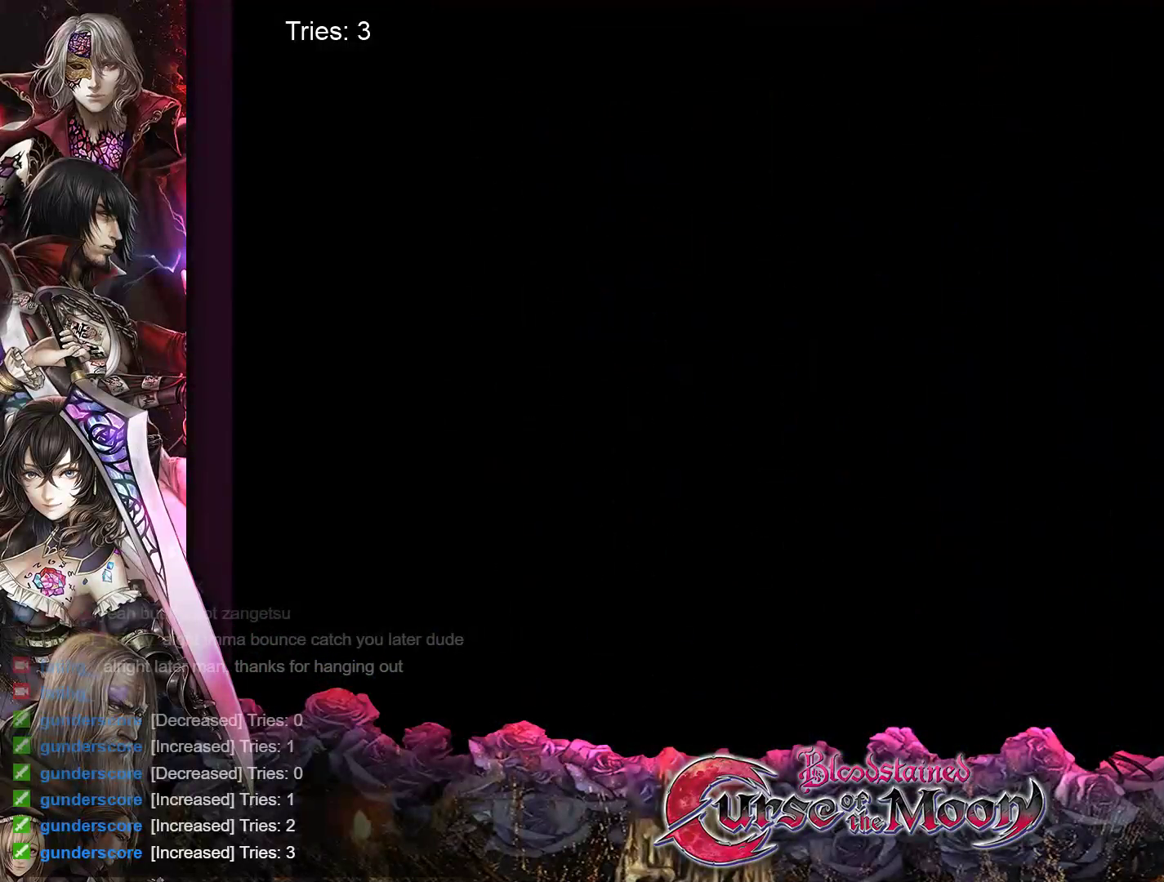
{"buttons": [], "events": []}
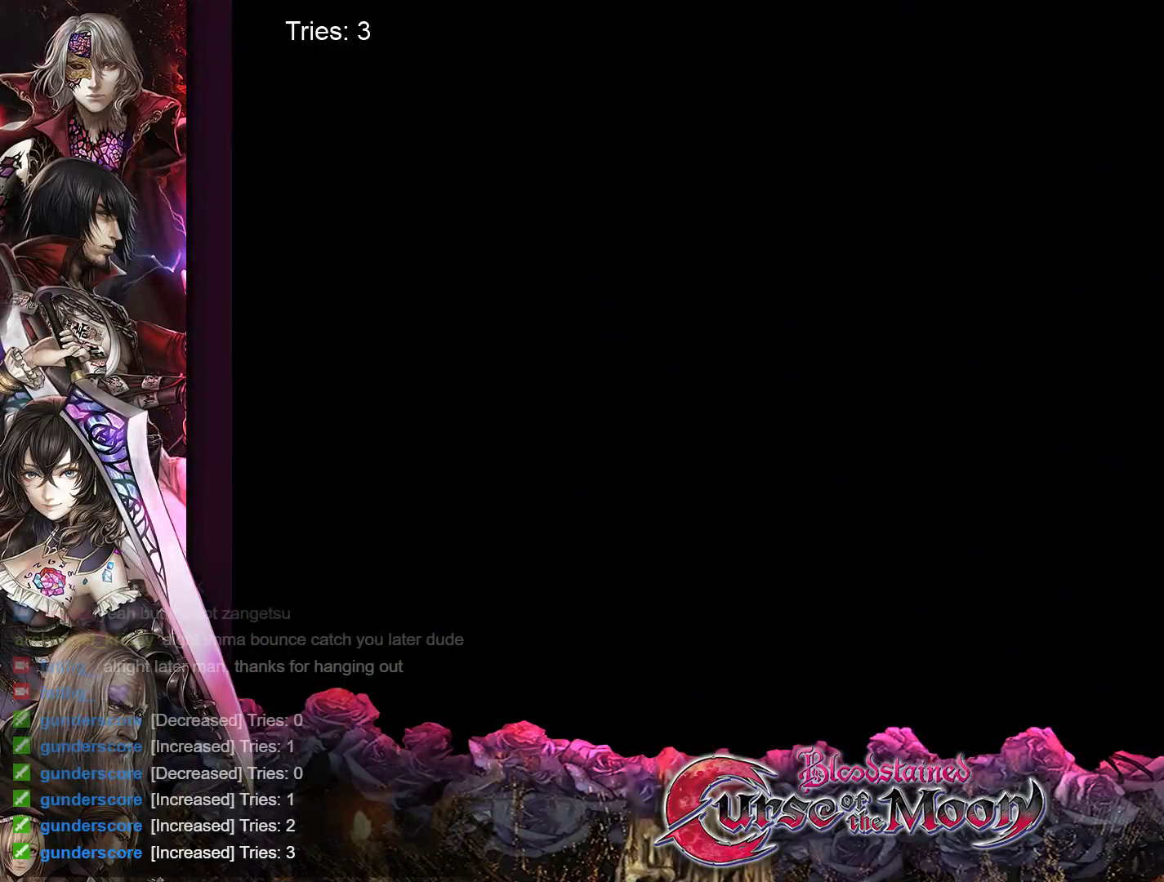
{"buttons": [], "events": []}